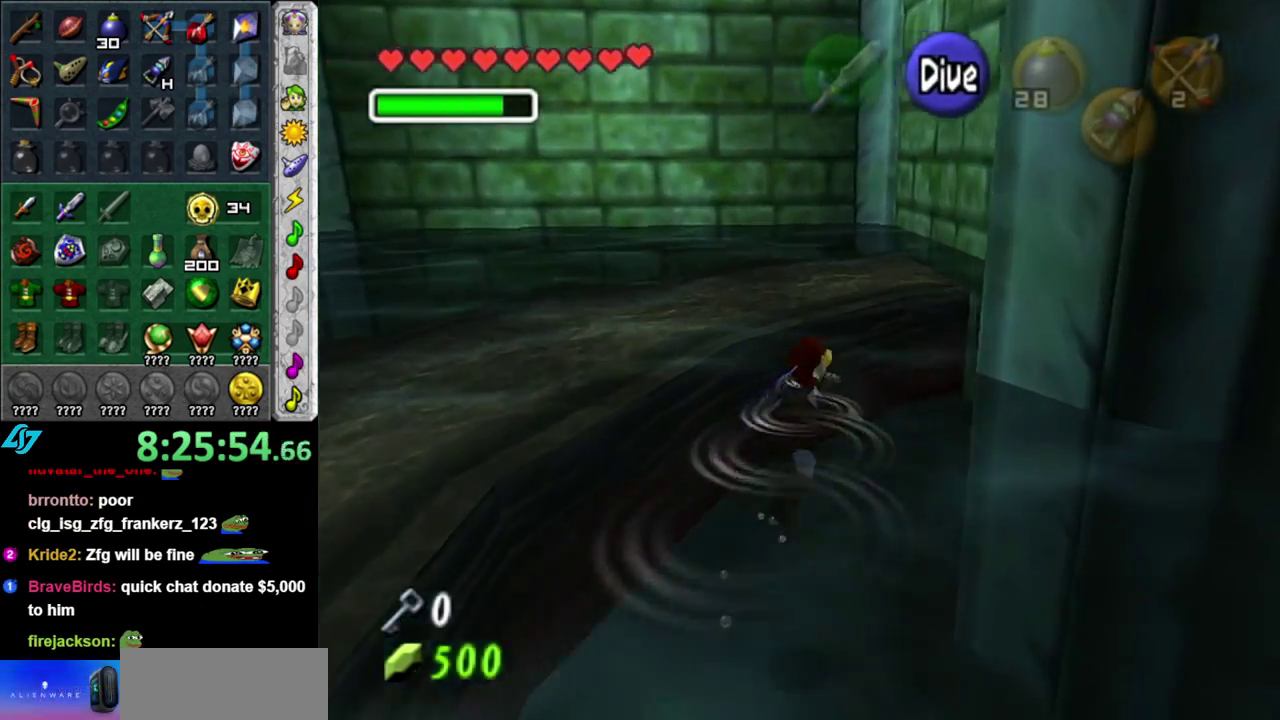
Gameplay with a controller (Nintendo layout); each line is a JSON object with the inputs held at the frame after it. "events" lists button and stick changes between this image and that frame as [ms after this image, input, new state], when the widget could be followed in between. This overlay highlights the sticks when they move; stick clicks (L3 R3) are not distinguishable. Not read: L3 R2 R3 Y.
{"buttons": ["B"], "left_stick": "up", "right_stick": "center", "events": [[50, "B", "up"], [150, "B", "down"], [200, "B", "up"], [300, "B", "down"], [367, "B", "up"], [450, "B", "down"]]}
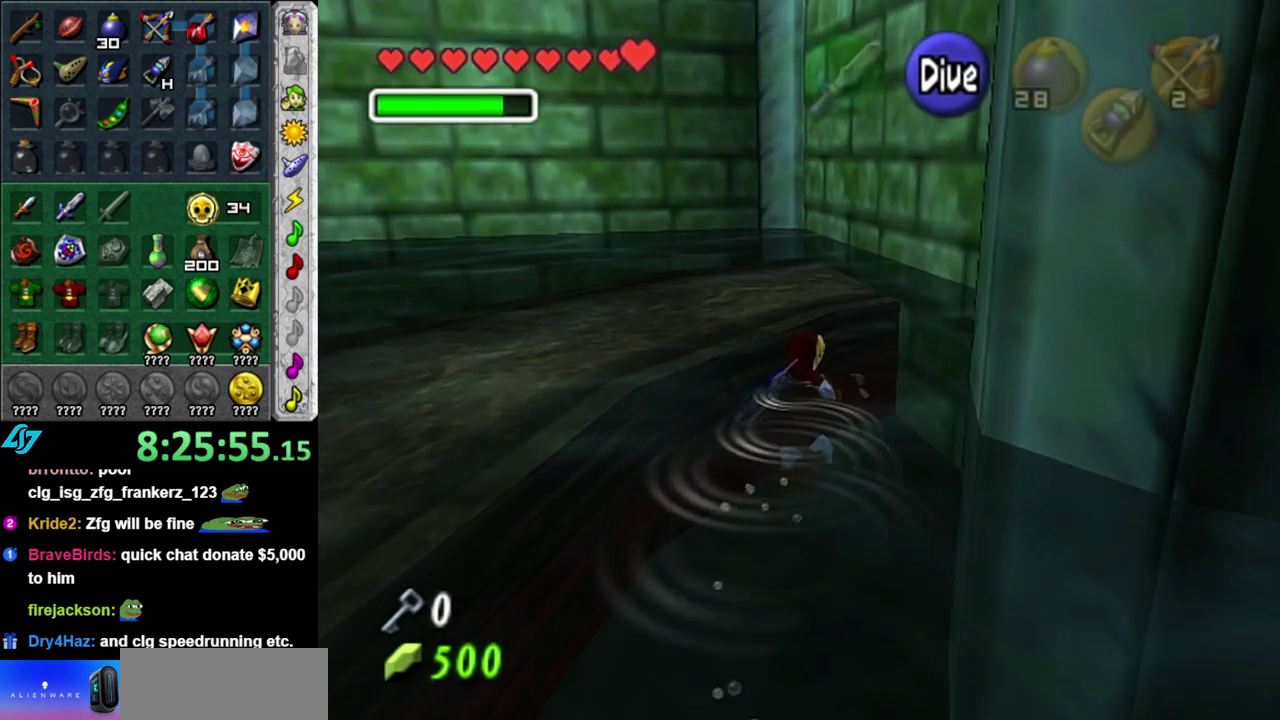
{"buttons": [], "left_stick": "up", "right_stick": "center", "events": [[50, "B", "up"]]}
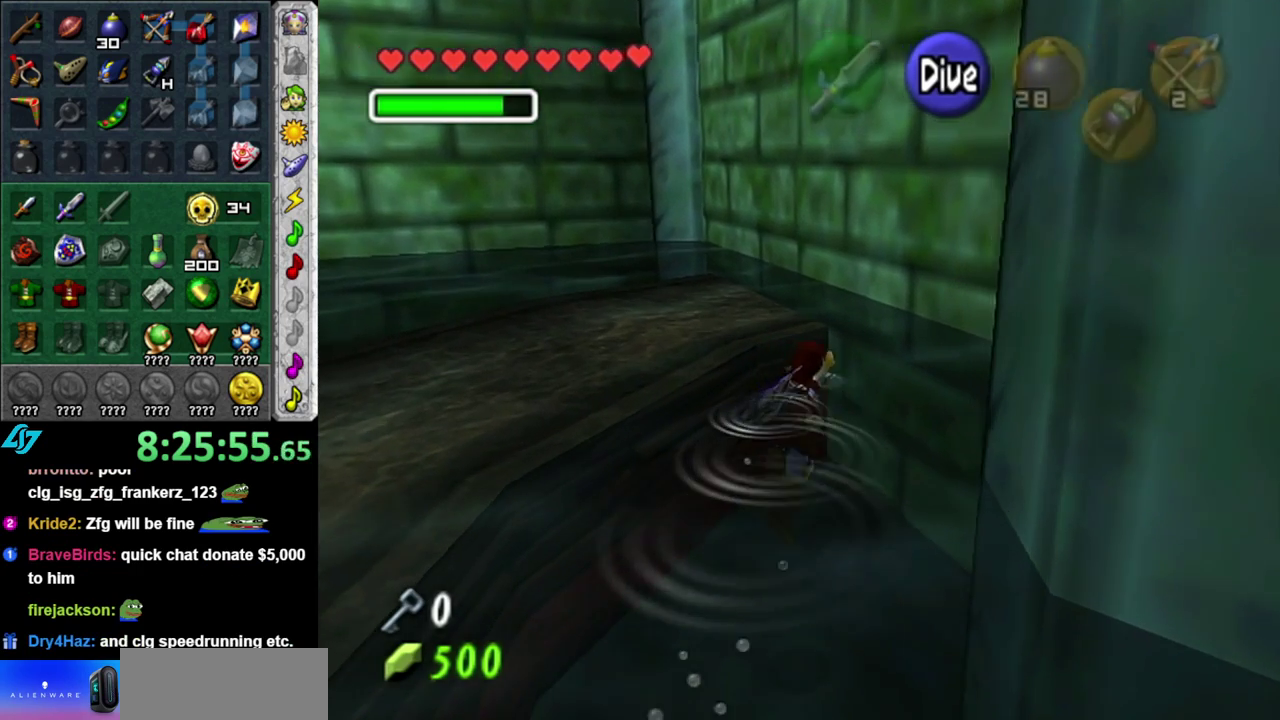
{"buttons": [], "left_stick": "up", "right_stick": "center", "events": []}
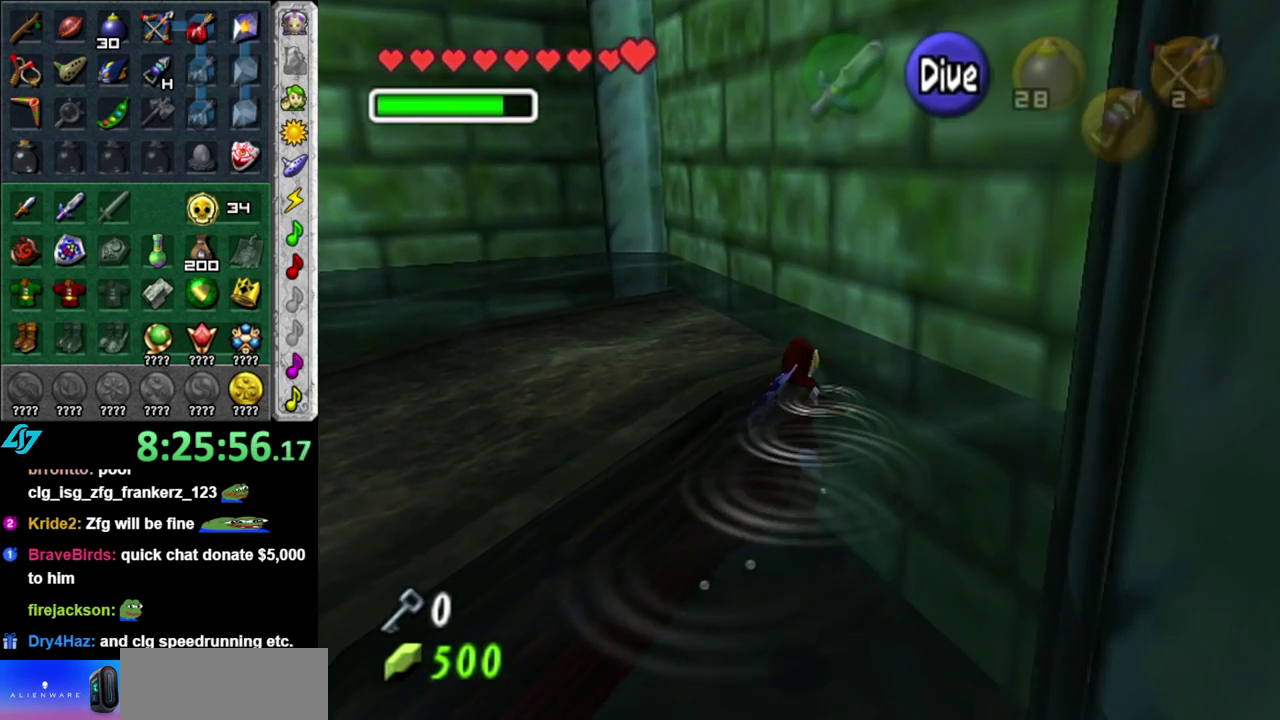
{"buttons": [], "left_stick": "up", "right_stick": "center", "events": []}
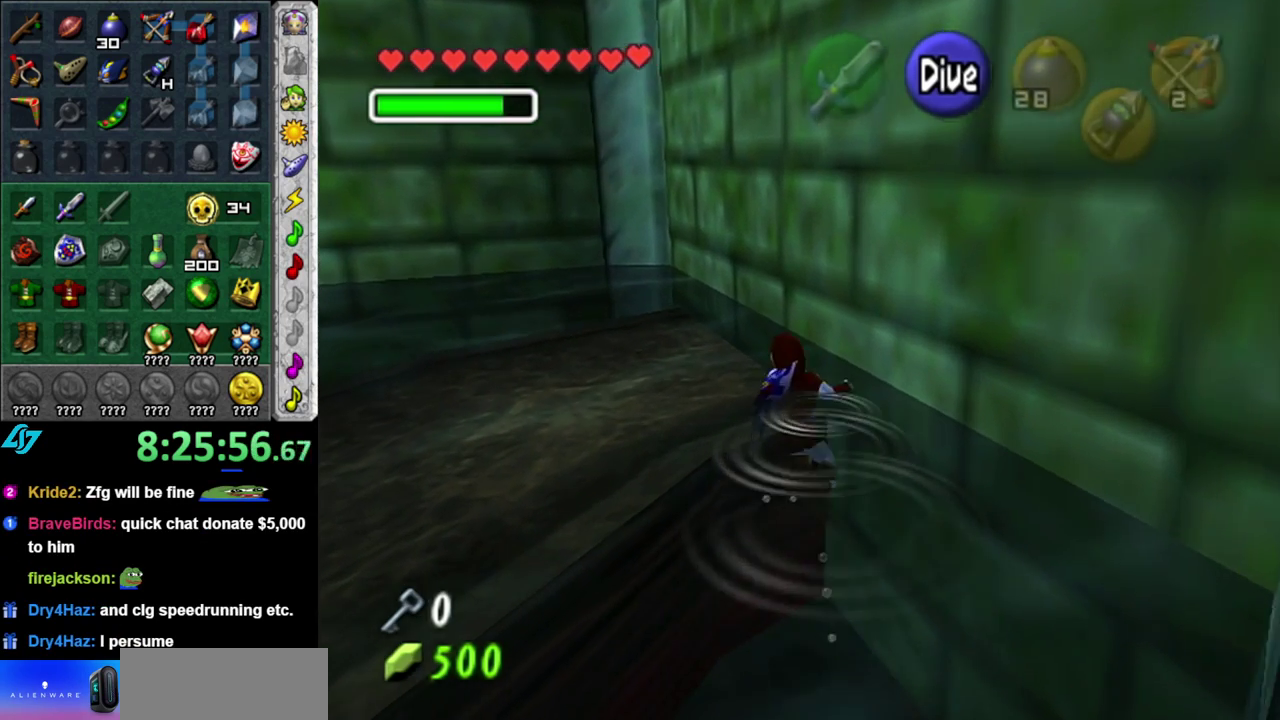
{"buttons": [], "left_stick": "center", "right_stick": "center", "events": [[300, "left_stick", "center"], [367, "left_stick", "down-right"], [400, "Z", "down"], [483, "Z", "up"], [483, "left_stick", "center"]]}
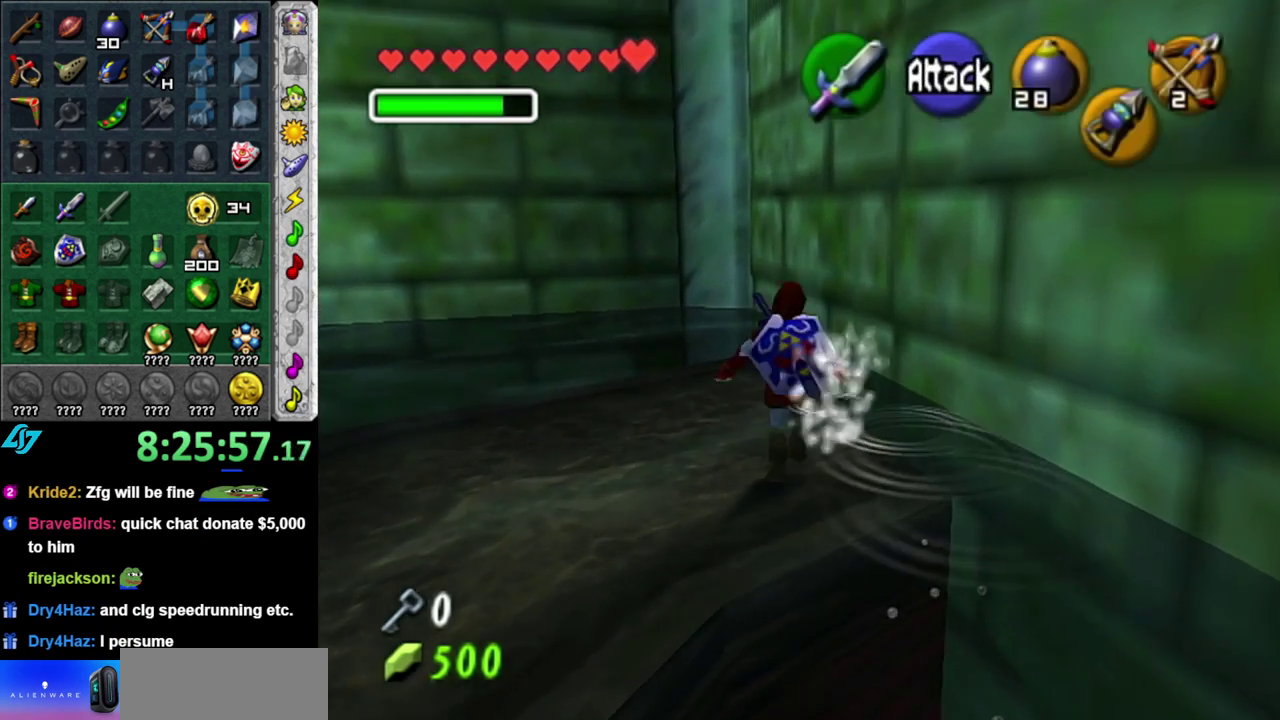
{"buttons": [], "left_stick": "center", "right_stick": "center", "events": [[50, "Z", "down"], [150, "Z", "up"]]}
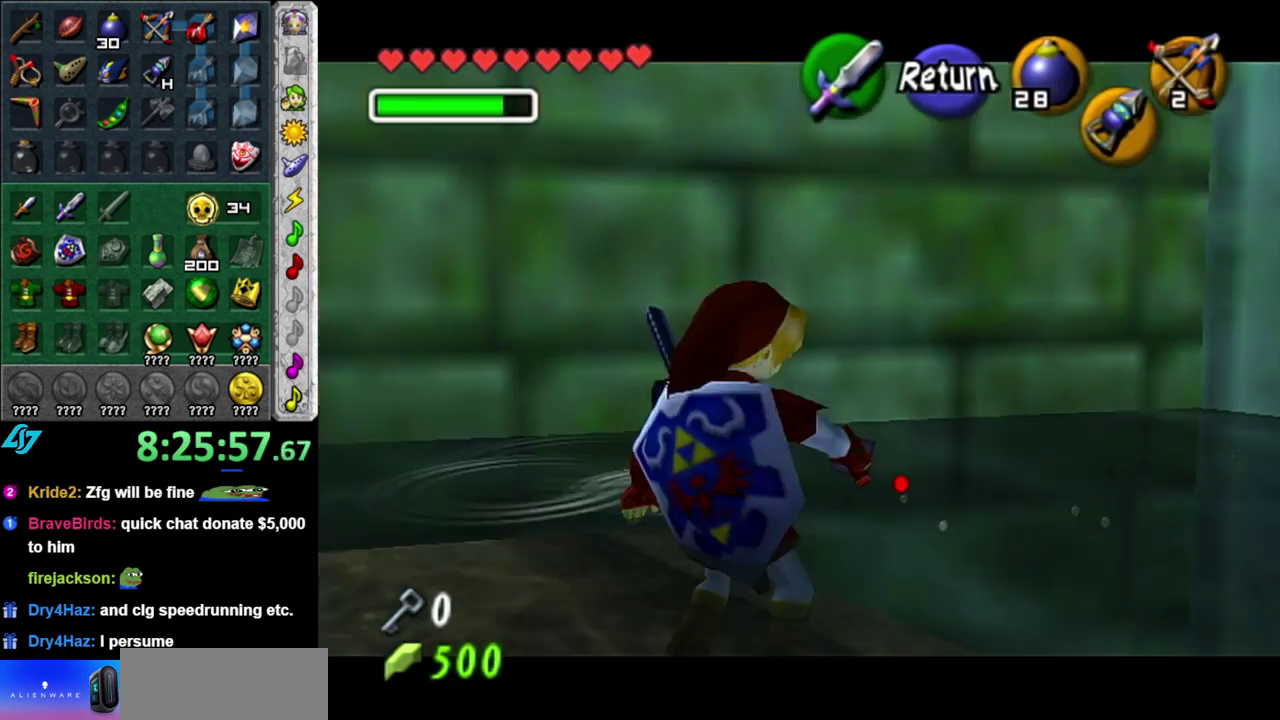
{"buttons": [], "left_stick": "down", "right_stick": "center", "events": [[83, "left_stick", "down"]]}
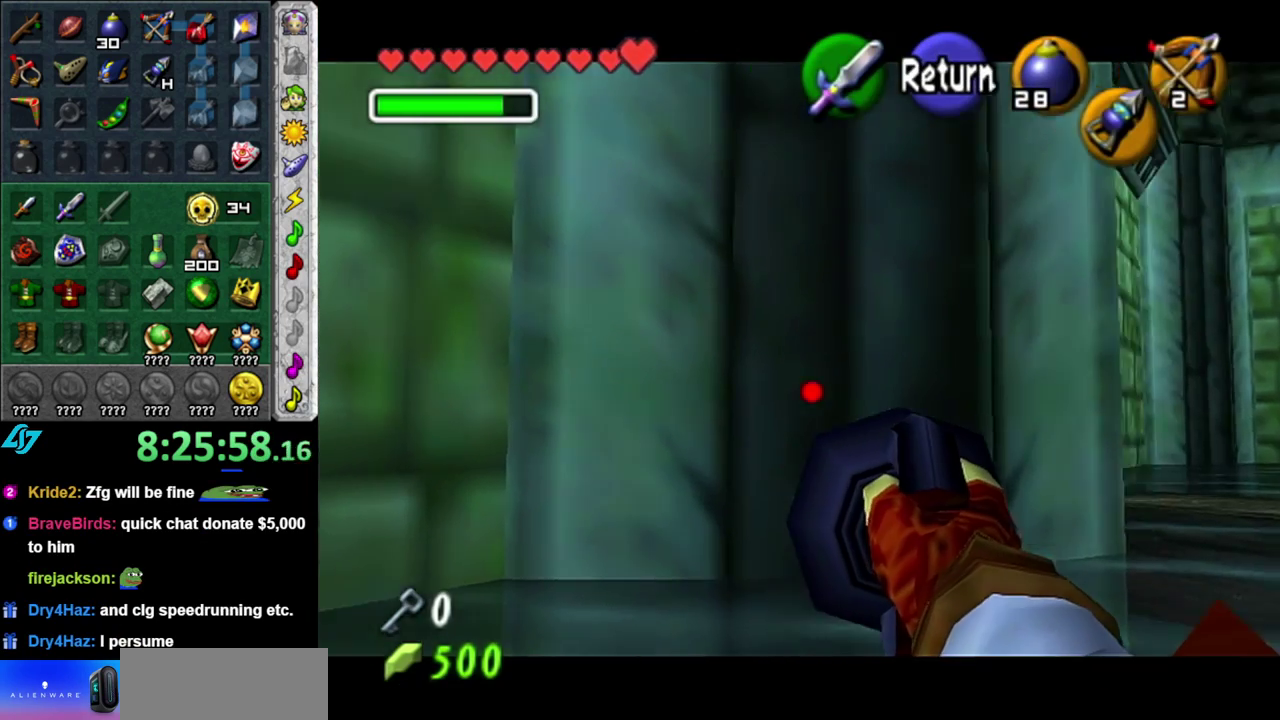
{"buttons": [], "left_stick": "down-left", "right_stick": "center"}
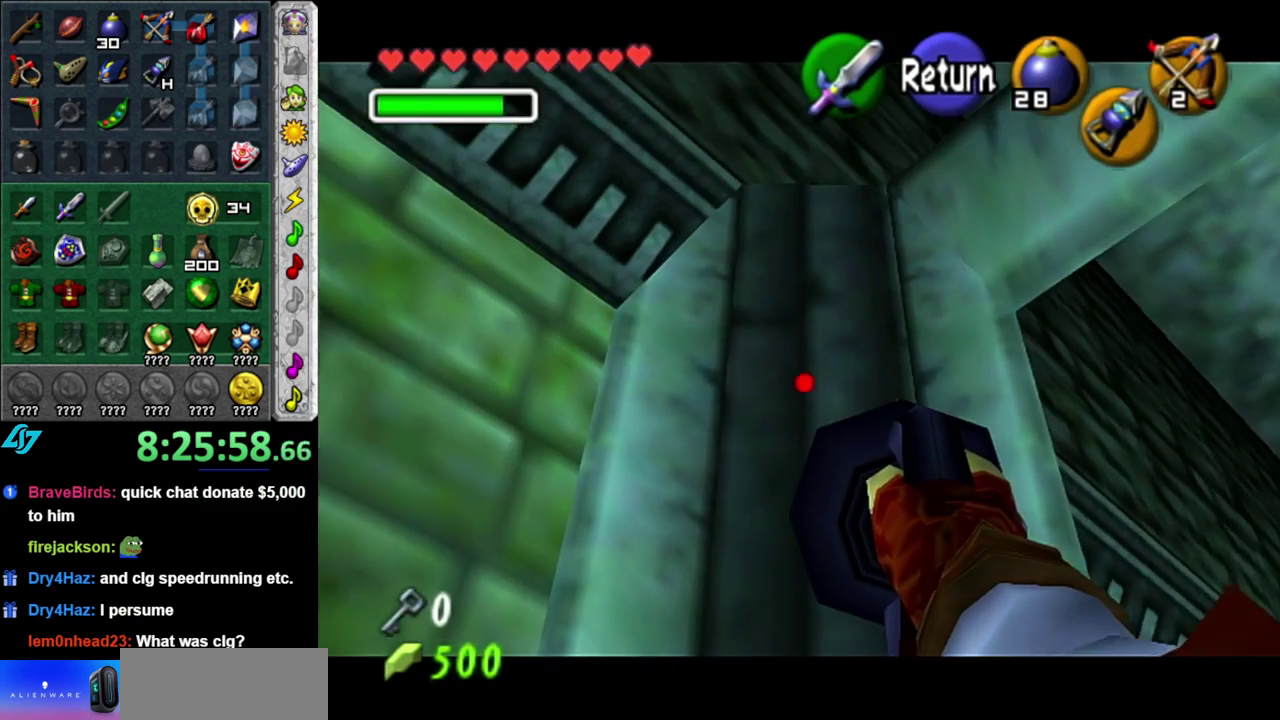
{"buttons": [], "left_stick": "left", "right_stick": "center"}
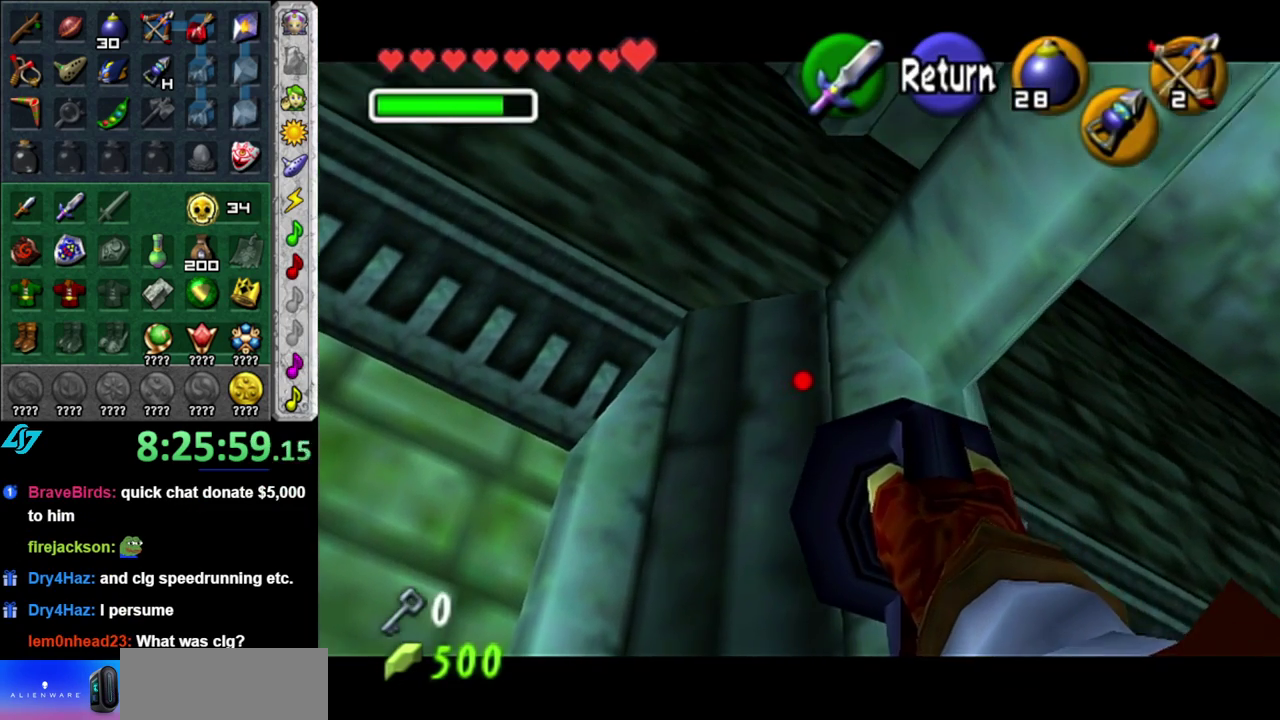
{"buttons": ["Z"], "left_stick": "center", "right_stick": "center", "events": [[200, "Z", "down"], [333, "left_stick", "center"]]}
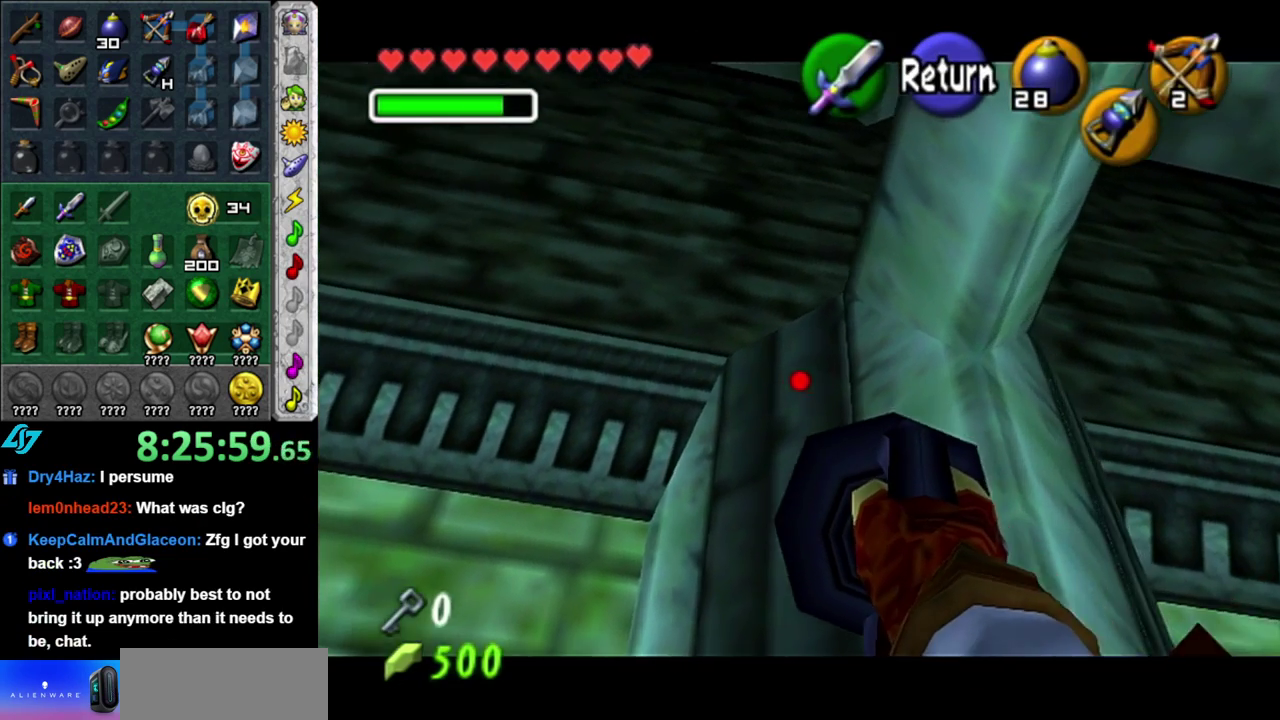
{"buttons": ["Z"], "left_stick": "up-left", "right_stick": "center", "events": [[367, "left_stick", "up-left"]]}
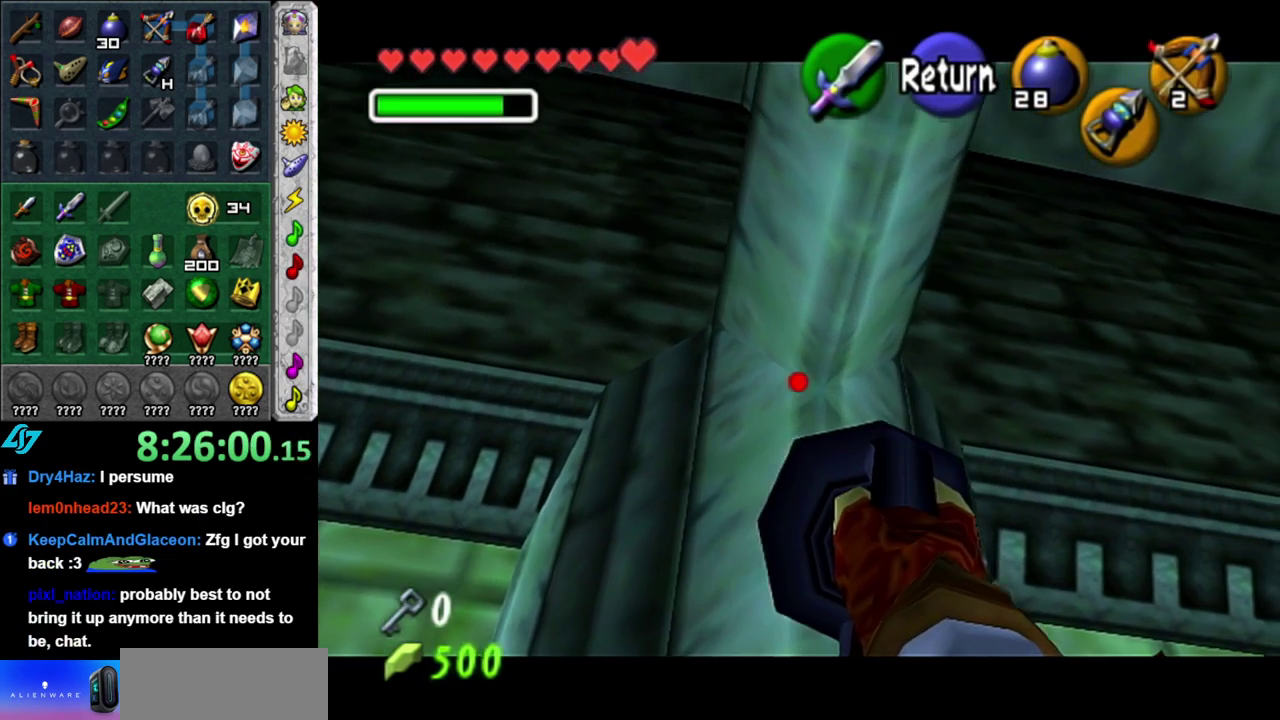
{"buttons": ["Z"], "left_stick": "up-left", "right_stick": "center", "events": [[83, "left_stick", "center"], [150, "left_stick", "left"], [367, "left_stick", "up-left"]]}
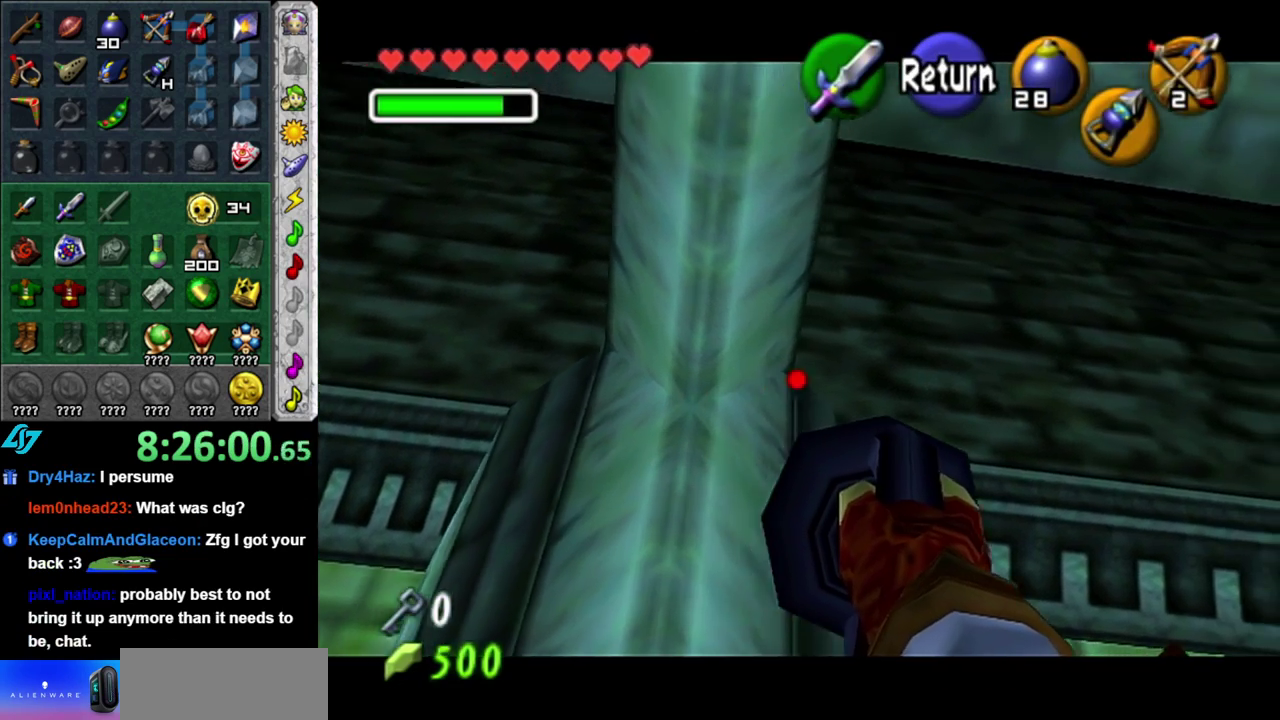
{"buttons": ["Z"], "left_stick": "up-left", "right_stick": "center", "events": []}
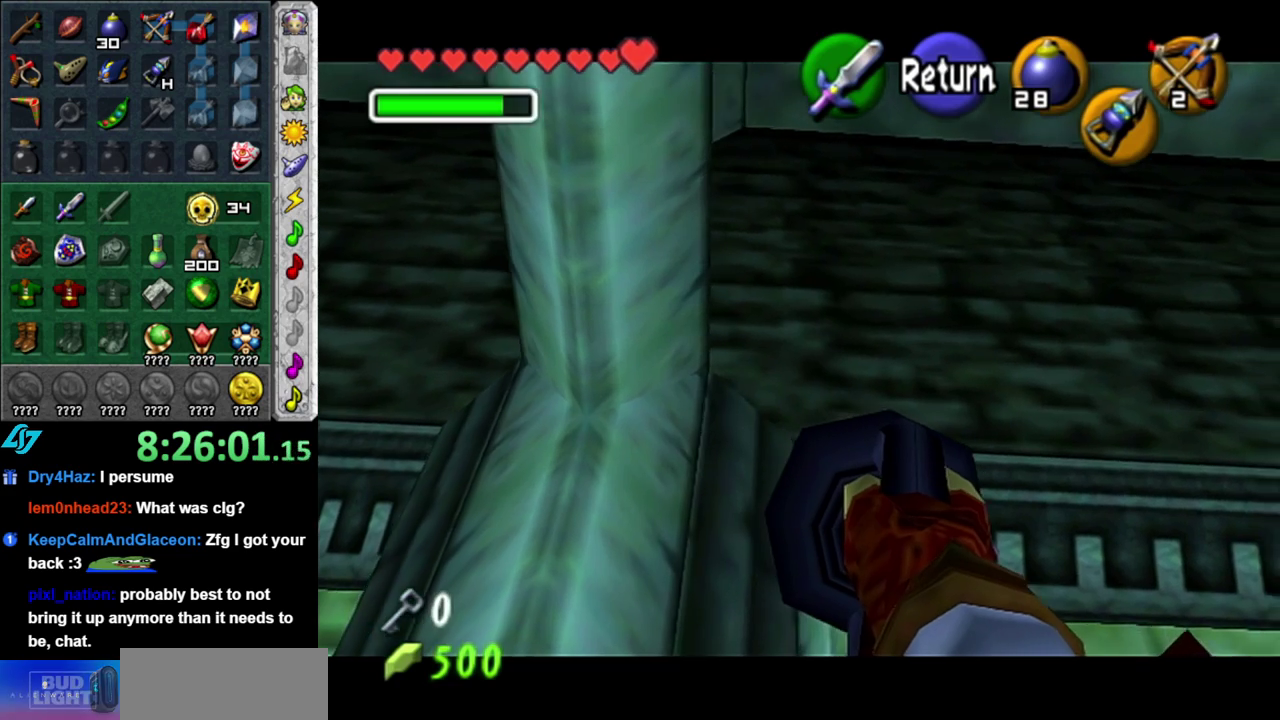
{"buttons": ["Z"], "left_stick": "up-left", "right_stick": "center", "events": []}
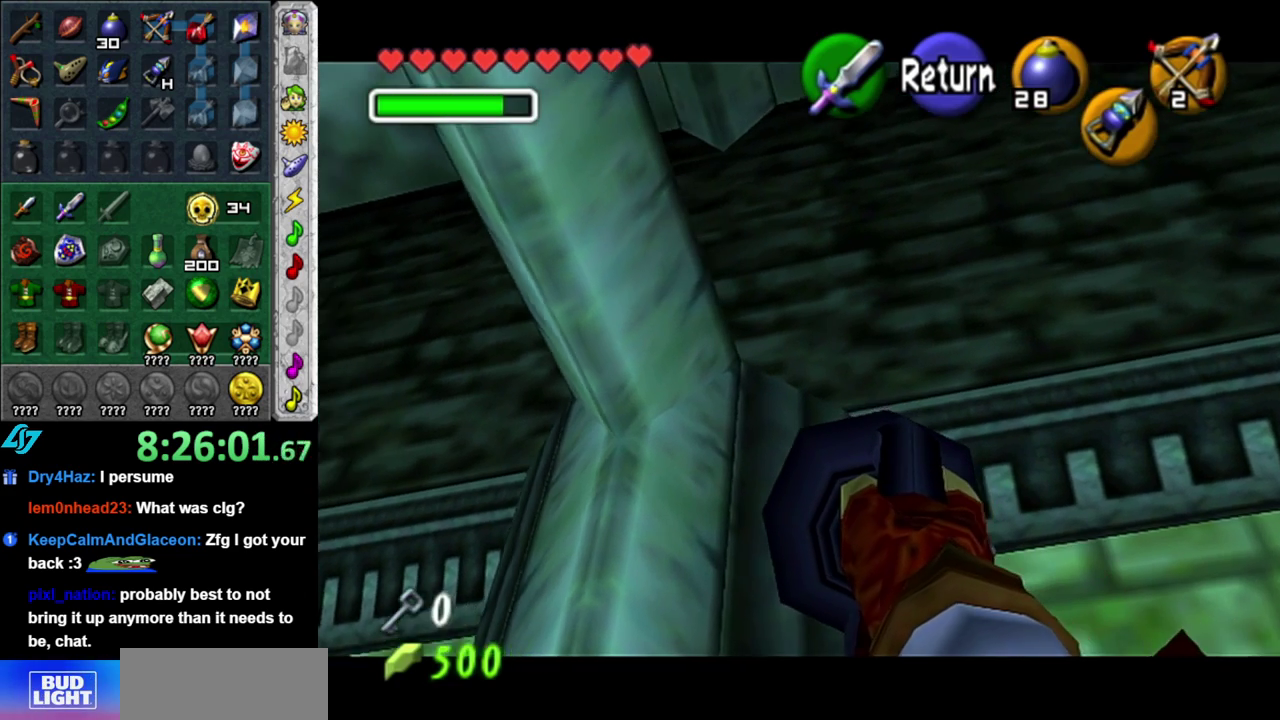
{"buttons": ["Z"], "left_stick": "left", "right_stick": "center", "events": [[333, "left_stick", "left"]]}
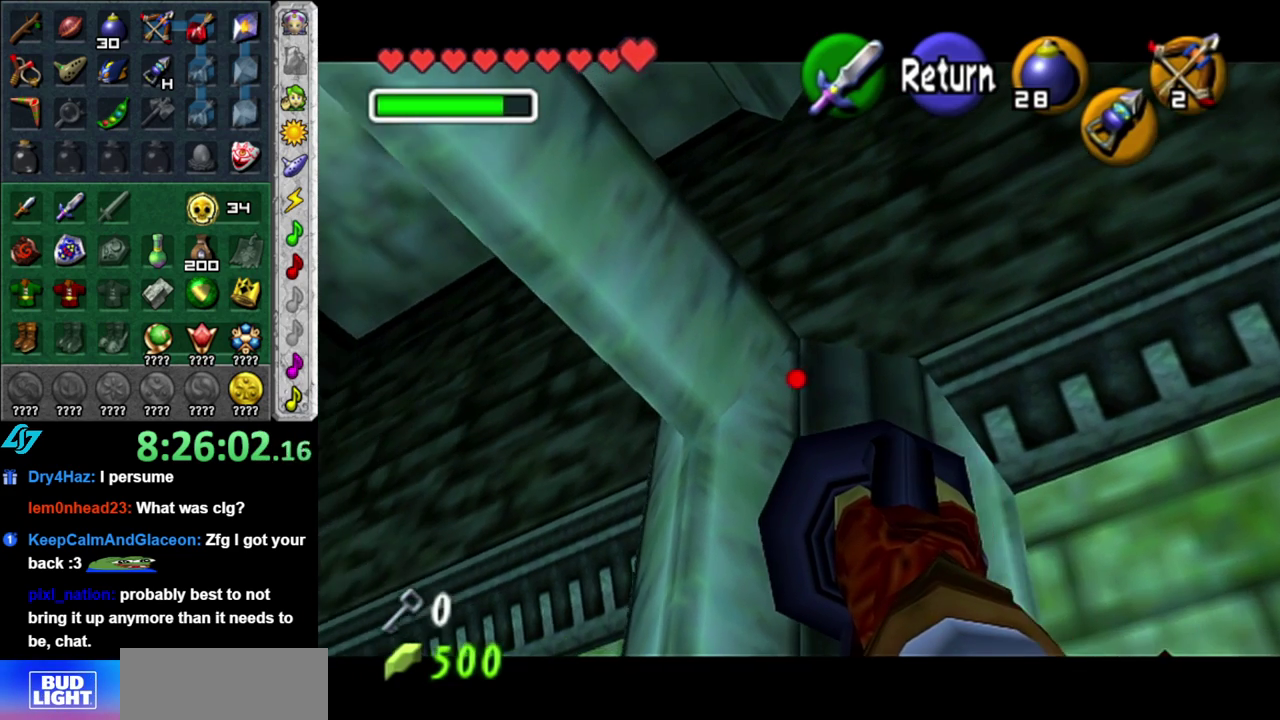
{"buttons": ["Z"], "left_stick": "left", "right_stick": "center", "events": [[267, "left_stick", "down-right"], [417, "left_stick", "left"]]}
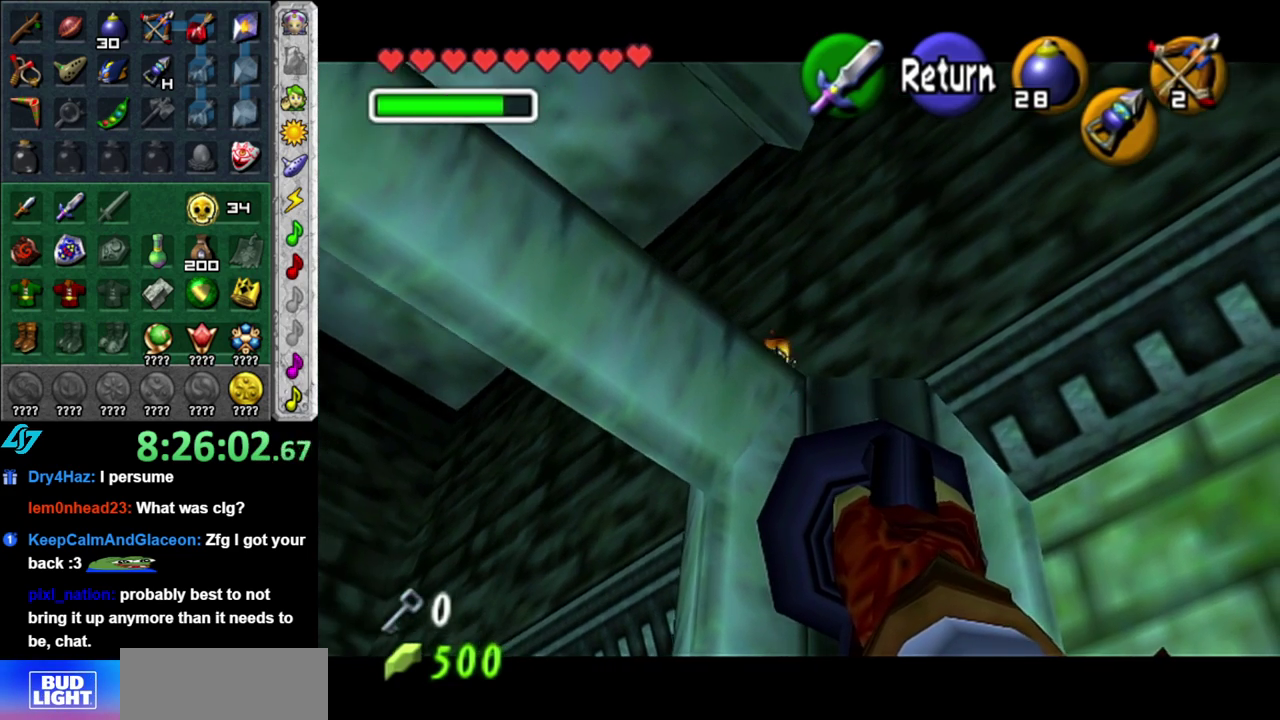
{"buttons": [], "left_stick": "center", "right_stick": "center", "events": [[183, "left_stick", "down-right"], [217, "Z", "up"], [267, "left_stick", "center"]]}
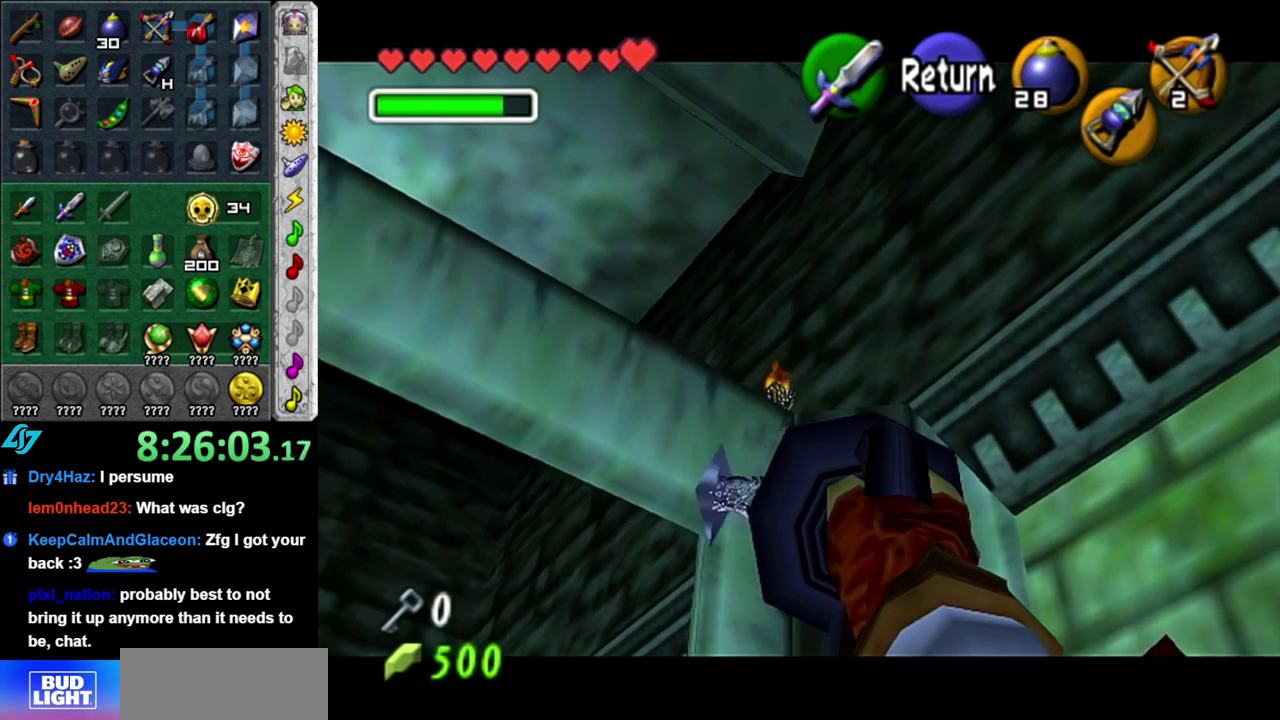
{"buttons": [], "left_stick": "center", "right_stick": "center", "events": []}
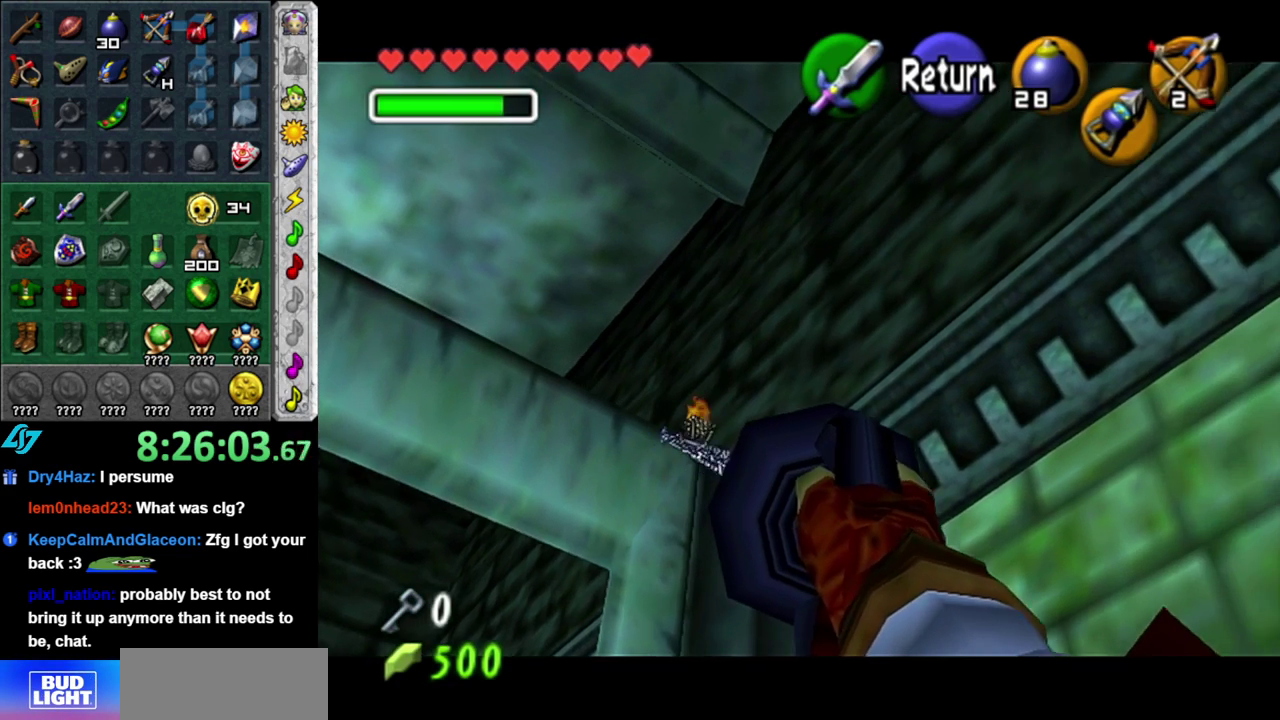
{"buttons": [], "left_stick": "up-left", "right_stick": "center", "events": [[200, "left_stick", "up-left"]]}
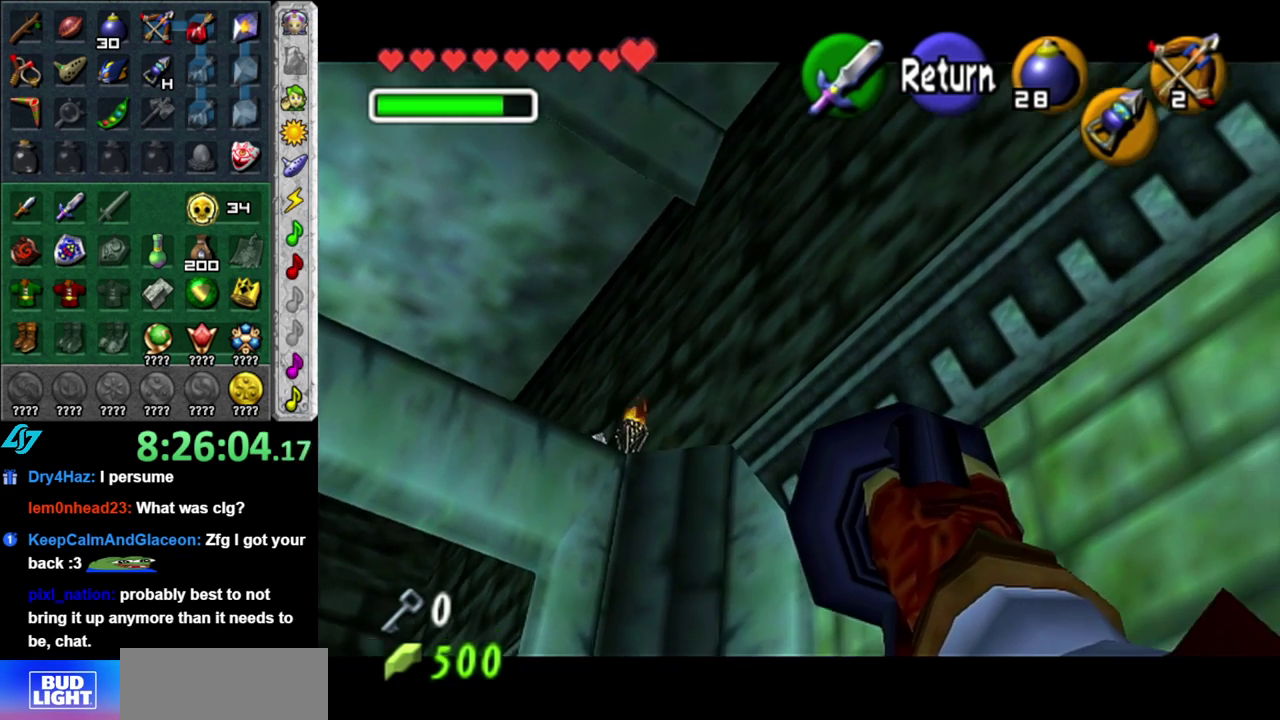
{"buttons": [], "left_stick": "left", "right_stick": "center", "events": [[300, "left_stick", "left"]]}
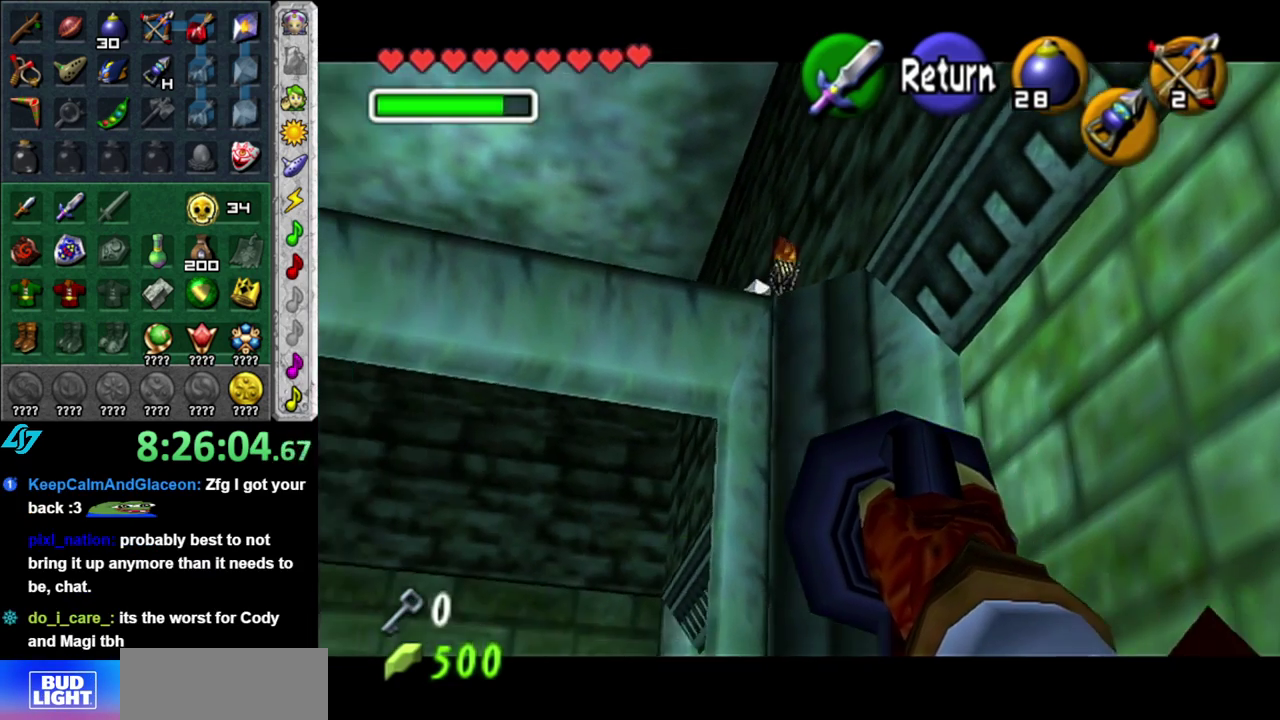
{"buttons": [], "left_stick": "left", "right_stick": "center"}
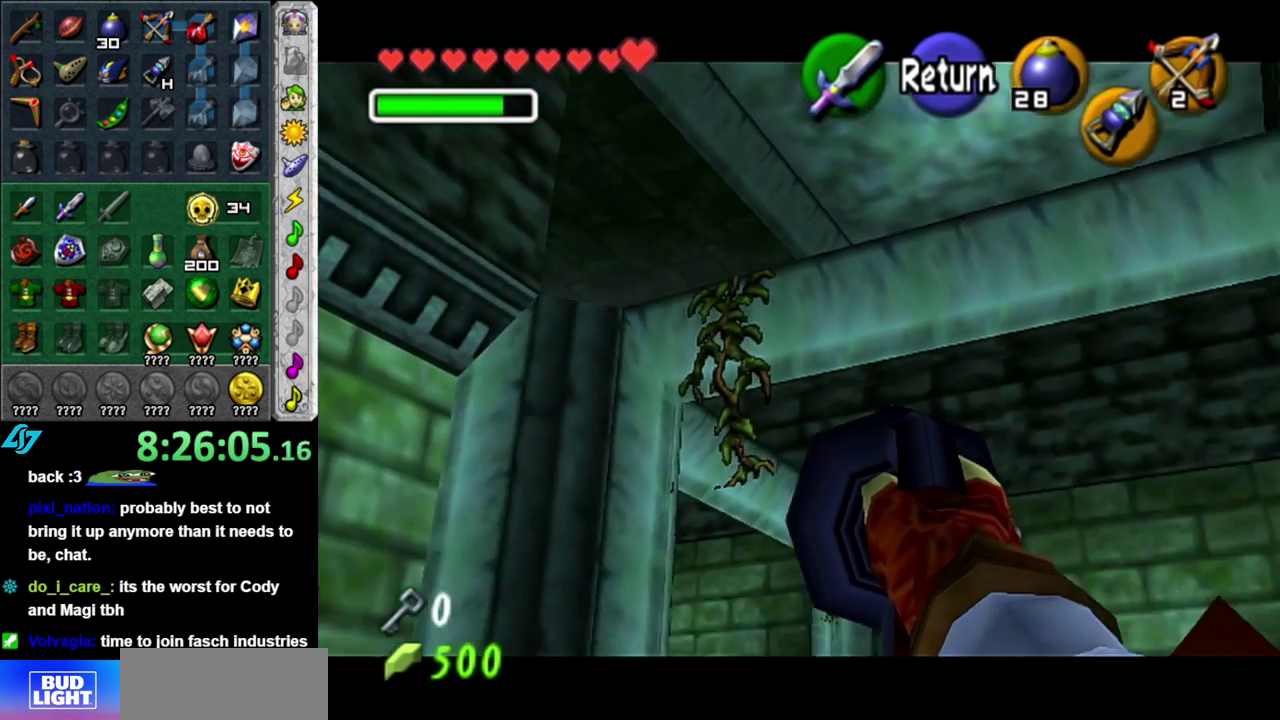
{"buttons": [], "left_stick": "center", "right_stick": "center"}
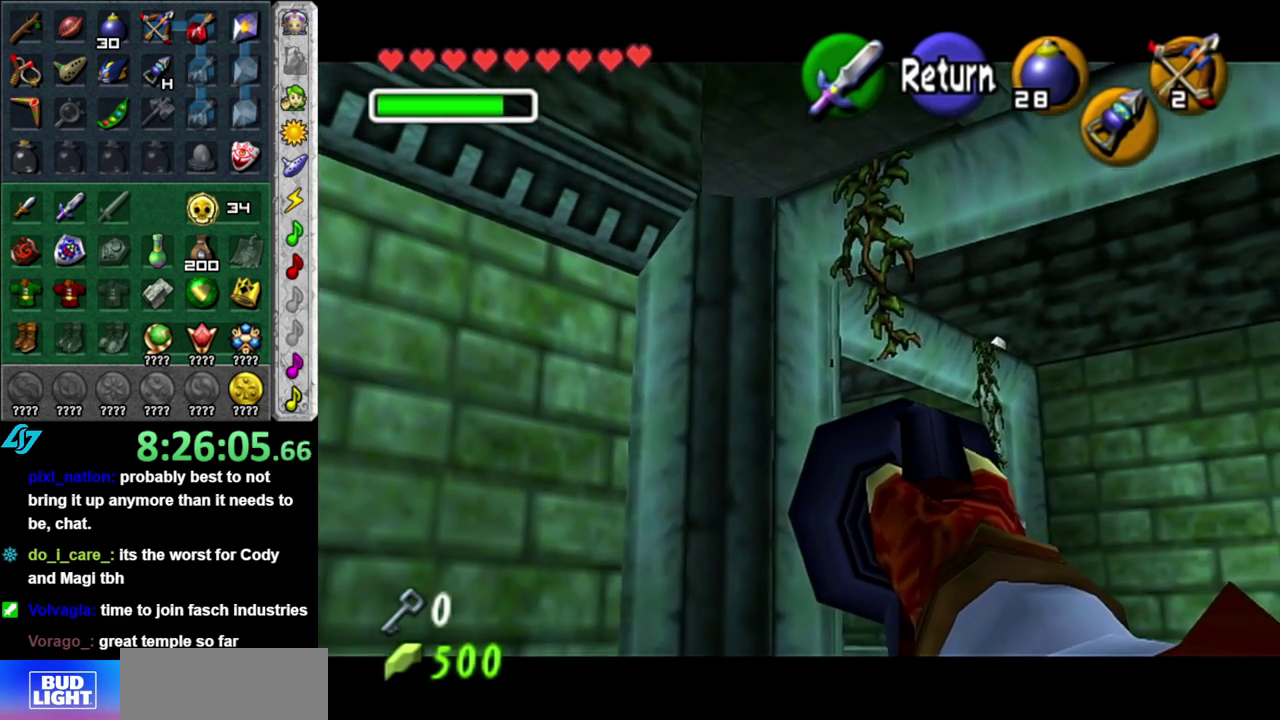
{"buttons": [], "left_stick": "up-left", "right_stick": "center", "events": [[50, "A", "down"], [150, "A", "up"], [217, "left_stick", "up"], [433, "left_stick", "up-left"]]}
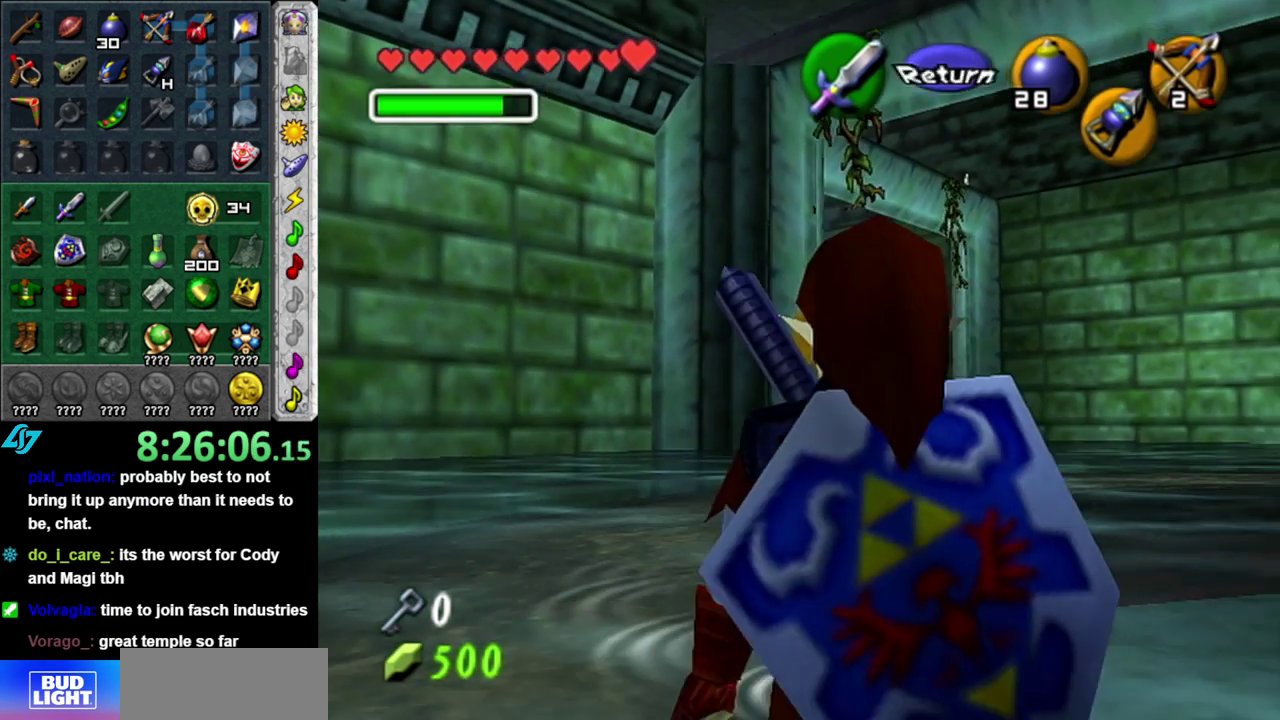
{"buttons": [], "left_stick": "up", "right_stick": "center", "events": [[183, "left_stick", "up"]]}
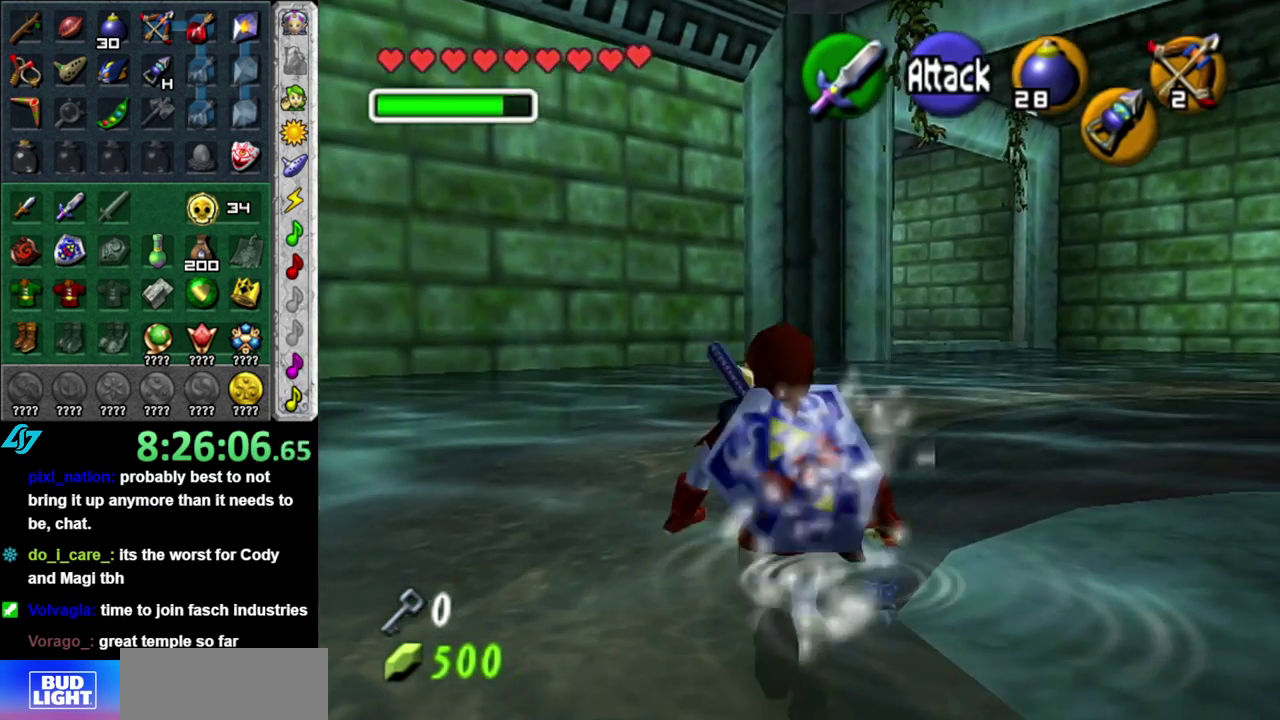
{"buttons": [], "left_stick": "up", "right_stick": "center", "events": [[117, "A", "down"], [400, "A", "up"]]}
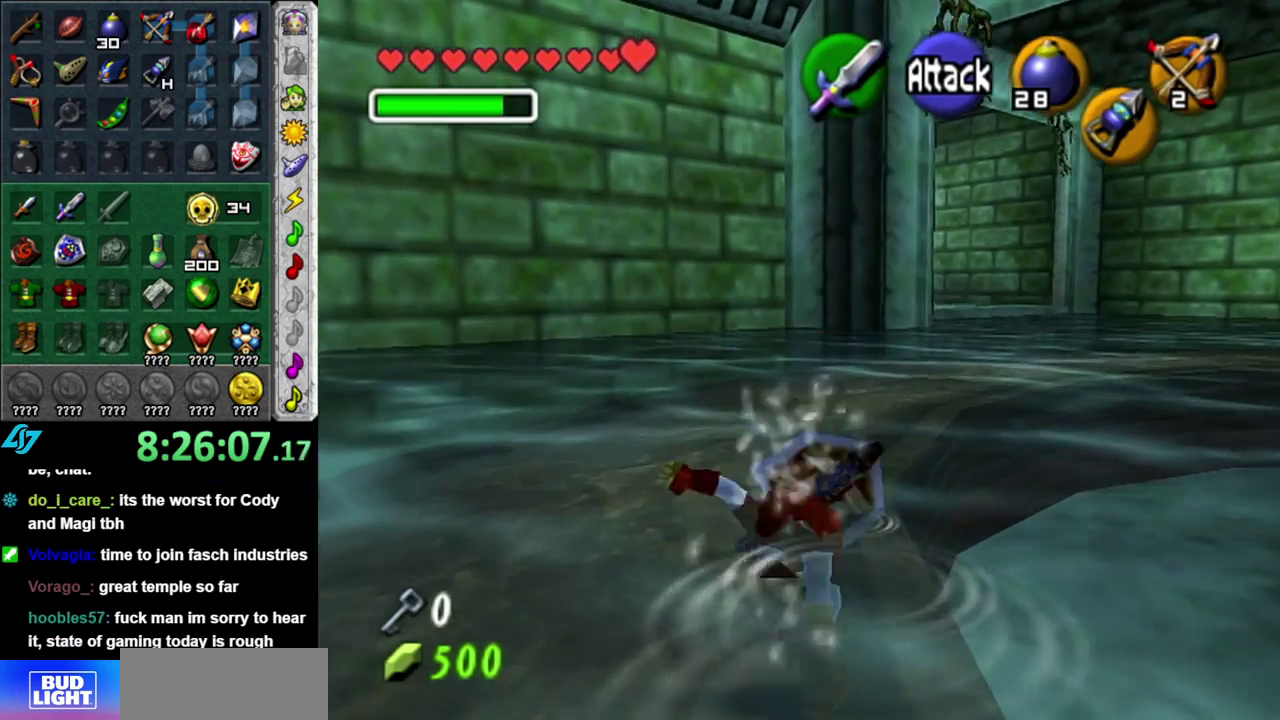
{"buttons": ["A"], "left_stick": "up-right", "right_stick": "center", "events": [[367, "left_stick", "up-right"], [433, "A", "down"]]}
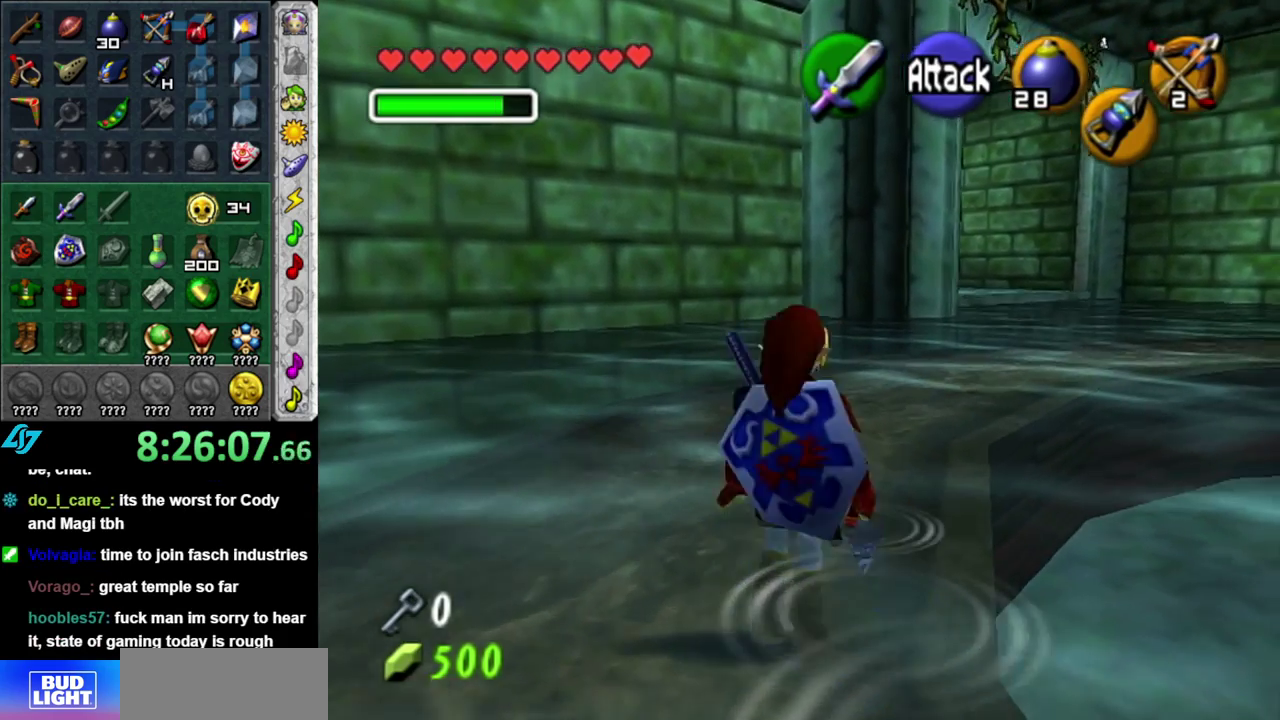
{"buttons": [], "left_stick": "up", "right_stick": "center", "events": [[200, "left_stick", "up"], [233, "A", "up"]]}
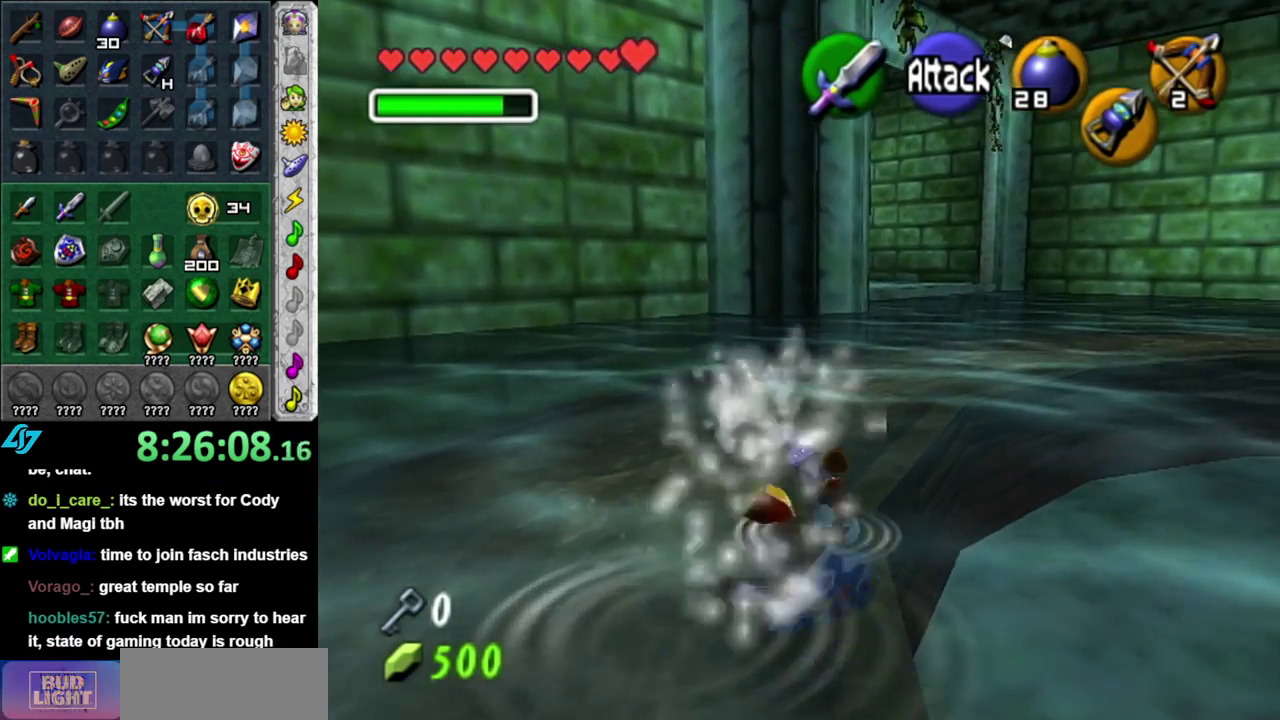
{"buttons": ["A"], "left_stick": "up", "right_stick": "center", "events": [[233, "A", "down"]]}
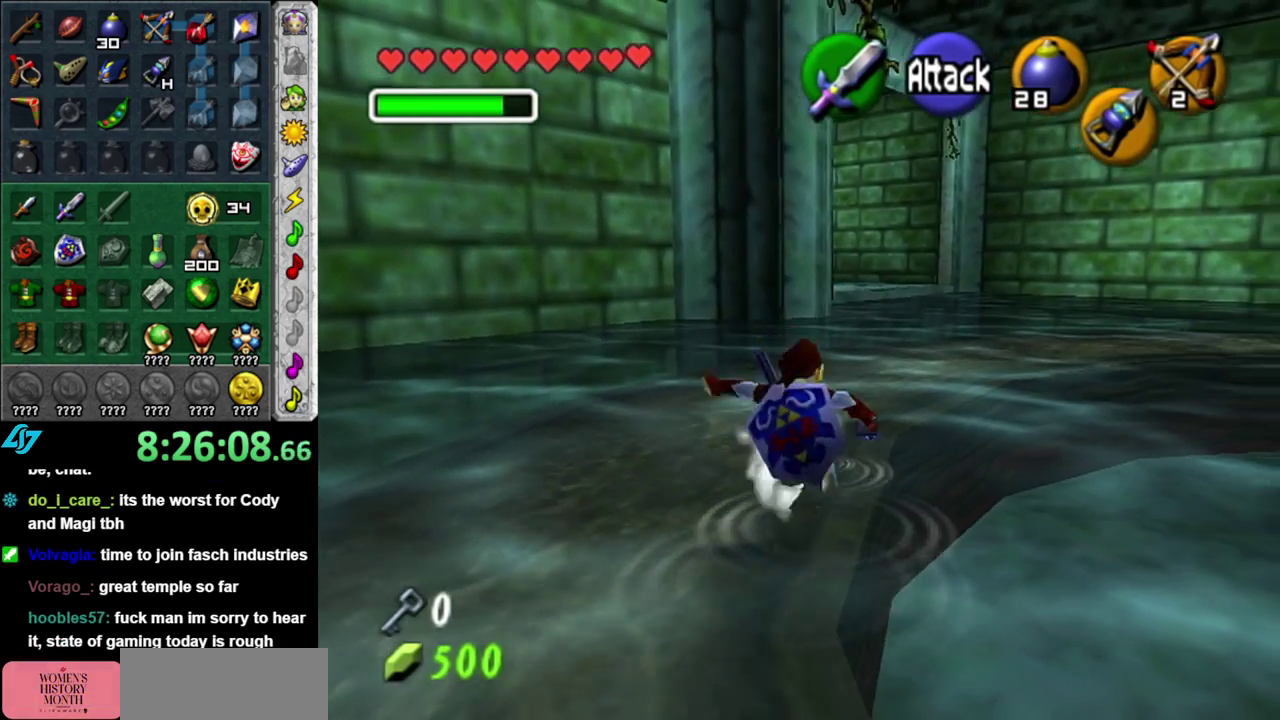
{"buttons": [], "left_stick": "up", "right_stick": "center", "events": [[17, "A", "up"]]}
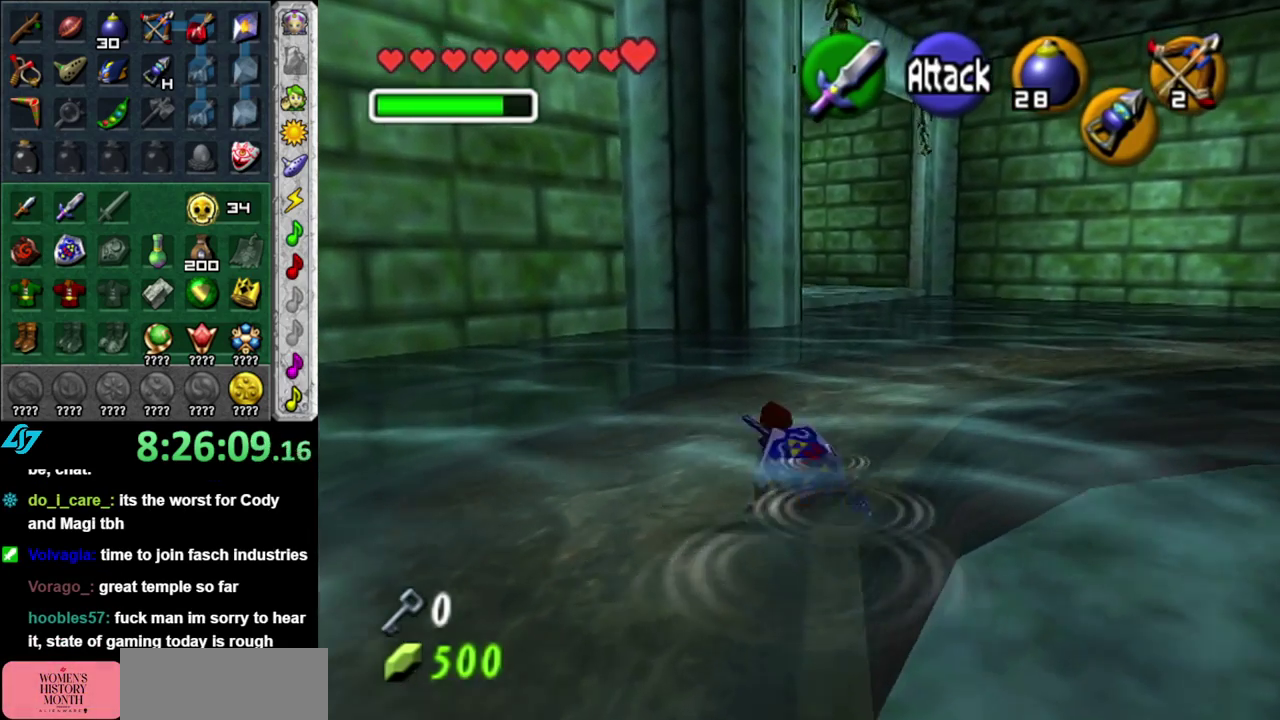
{"buttons": [], "left_stick": "up", "right_stick": "center", "events": [[17, "A", "down"], [267, "A", "up"]]}
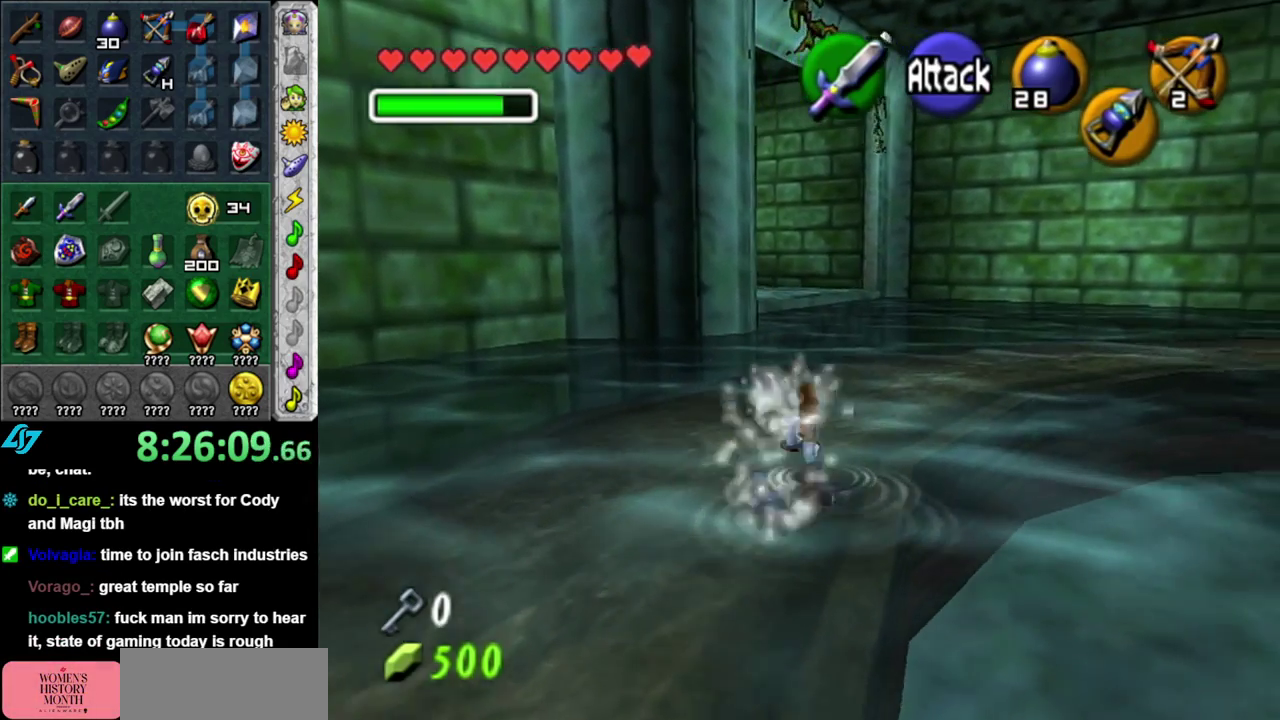
{"buttons": ["A"], "left_stick": "up", "right_stick": "center", "events": [[300, "A", "down"]]}